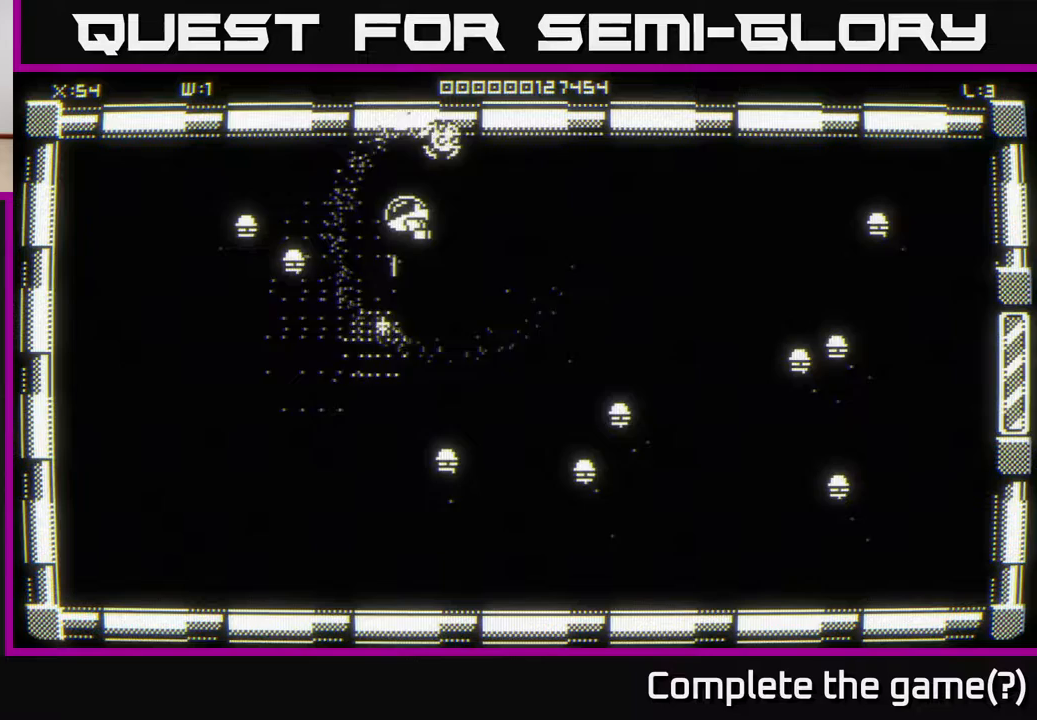
Gameplay with a controller (Xbox layout); each line is a JSON object with the inputs held at the frame after it. "events" lists button and stick changes between this image and that frame as [ms after this image, input, new state], when the widget could be followed in between.
{"buttons": [], "left_stick": "down", "right_stick": "center", "events": [[117, "left_stick", "up-left"], [233, "left_stick", "up-right"], [400, "left_stick", "left"], [500, "left_stick", "down"]]}
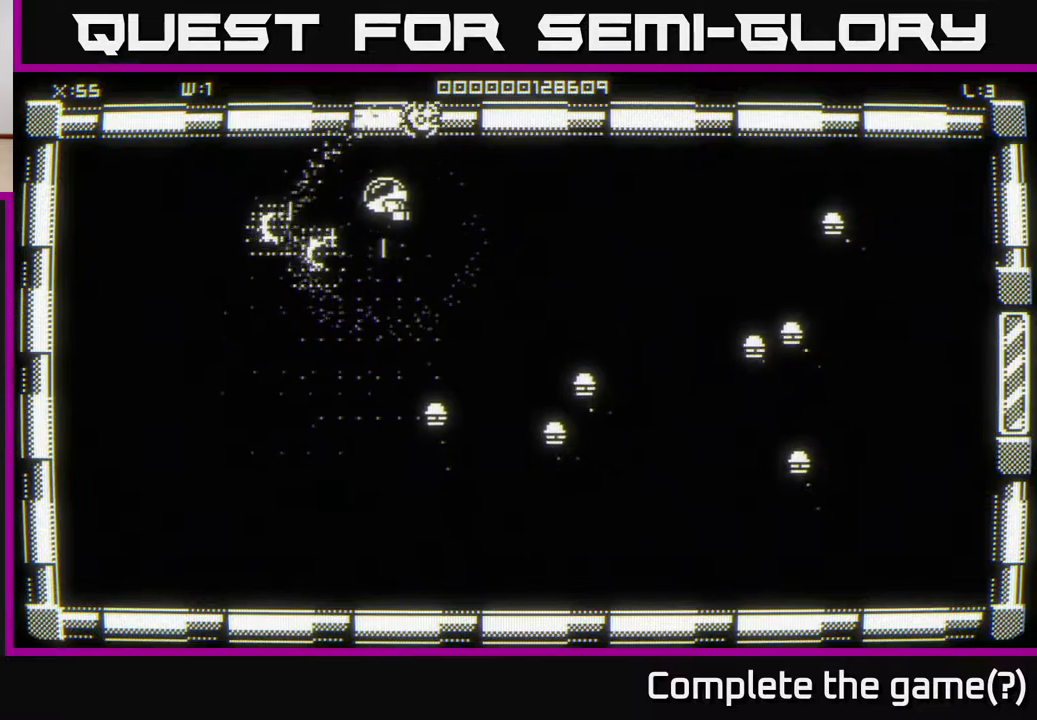
{"buttons": [], "left_stick": "down", "right_stick": "center", "events": [[67, "left_stick", "down-right"], [167, "left_stick", "left"], [300, "left_stick", "up-left"], [433, "left_stick", "down-right"], [500, "left_stick", "down"]]}
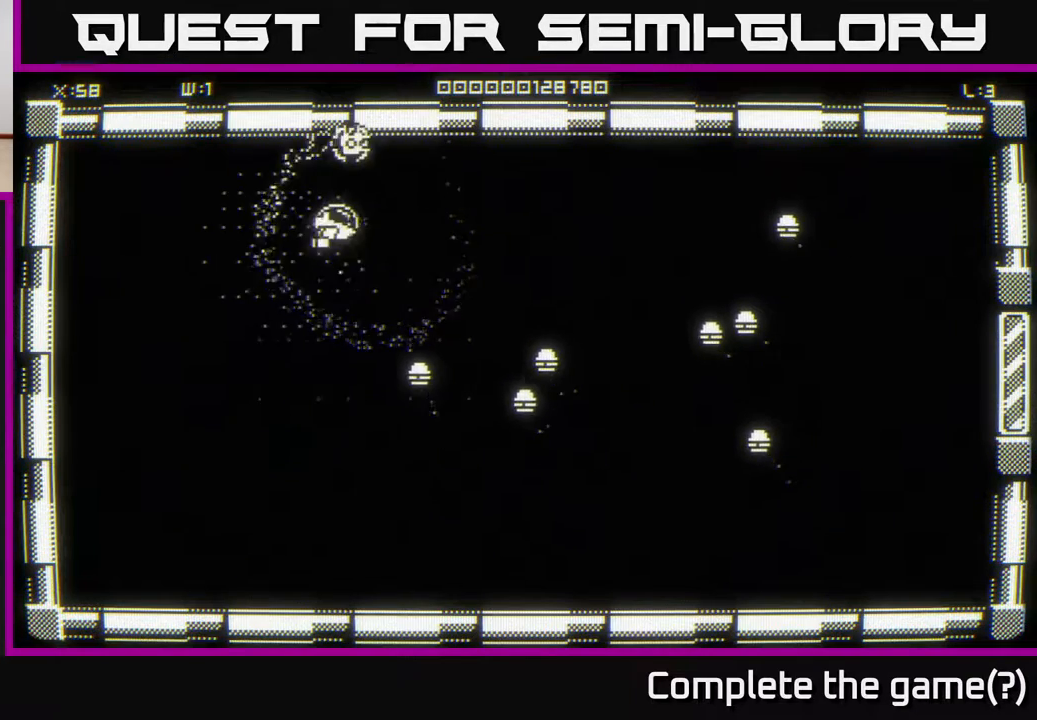
{"buttons": [], "left_stick": "right", "right_stick": "center", "events": [[417, "left_stick", "right"]]}
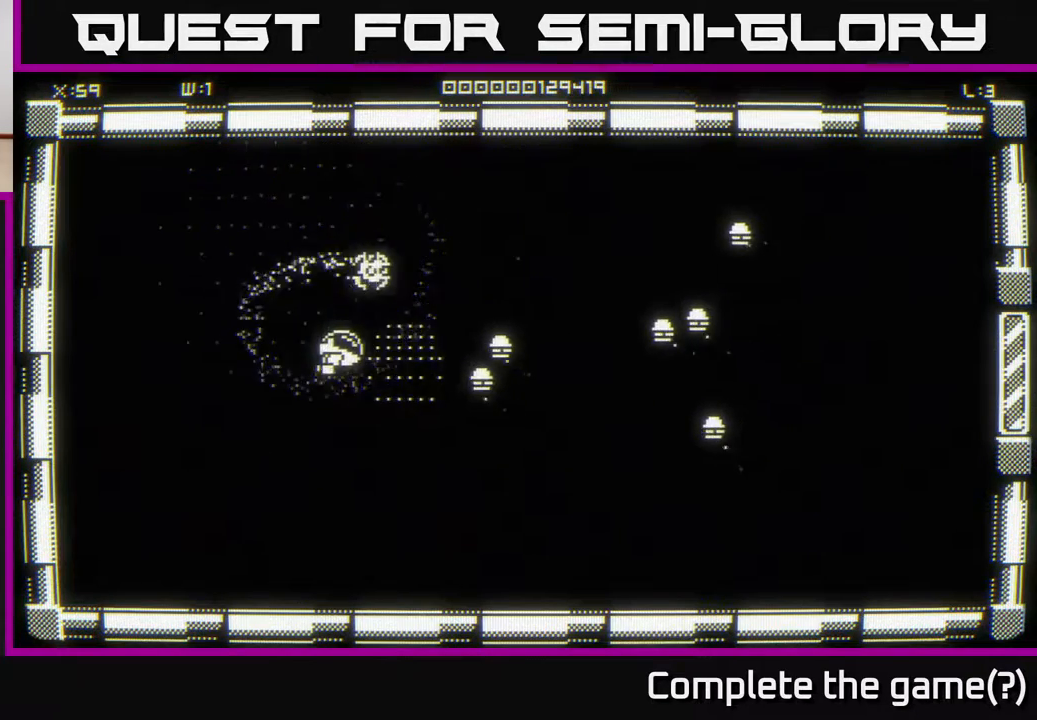
{"buttons": [], "left_stick": "right", "right_stick": "center", "events": [[117, "left_stick", "down-left"], [333, "left_stick", "right"]]}
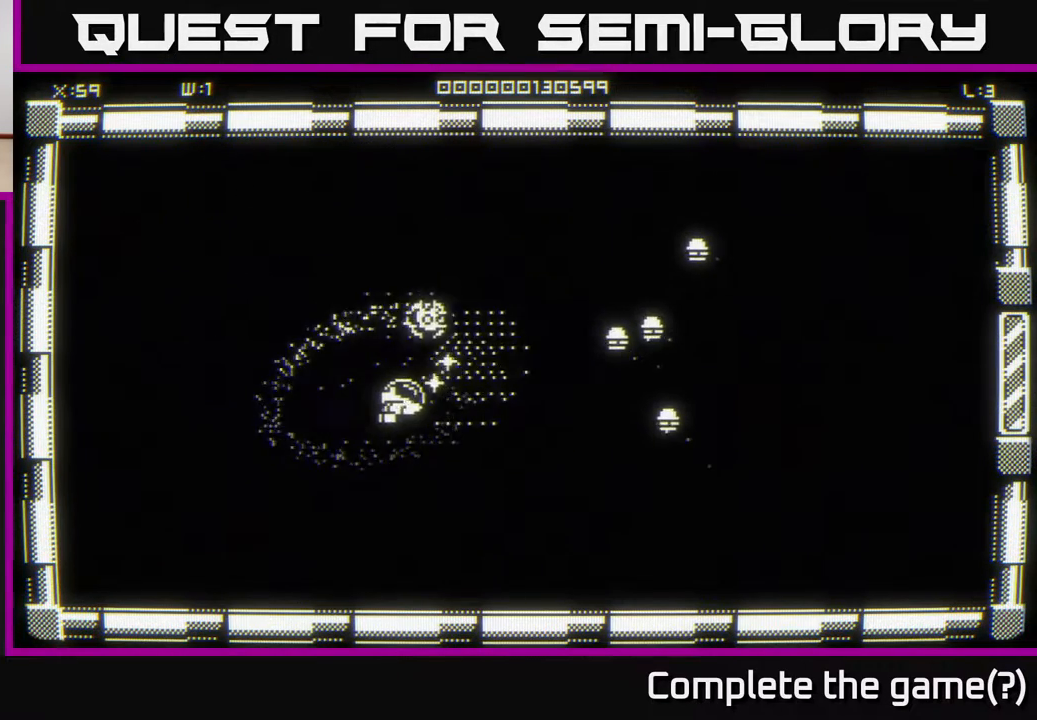
{"buttons": [], "left_stick": "center", "right_stick": "center", "events": [[17, "left_stick", "up-right"], [250, "left_stick", "down"], [450, "left_stick", "right"], [500, "left_stick", "center"]]}
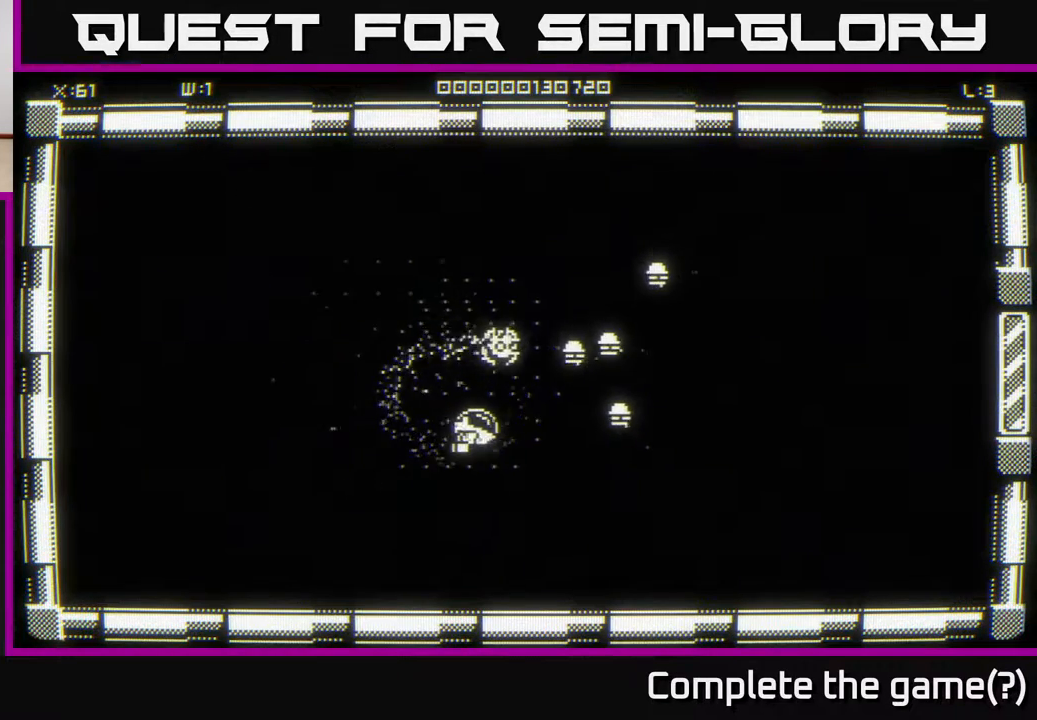
{"buttons": [], "left_stick": "down-left", "right_stick": "center", "events": [[183, "left_stick", "left"], [283, "left_stick", "up-right"], [417, "left_stick", "down-right"], [500, "left_stick", "down-left"]]}
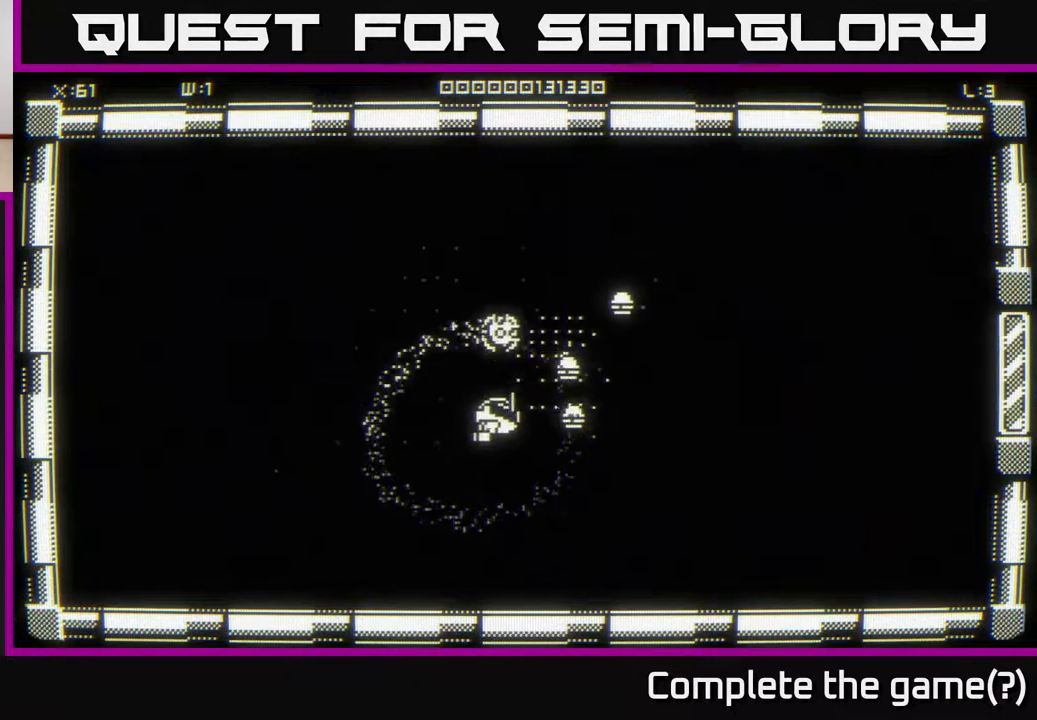
{"buttons": [], "left_stick": "center", "right_stick": "center", "events": [[150, "left_stick", "right"], [200, "left_stick", "up-right"], [333, "left_stick", "up"], [500, "left_stick", "center"]]}
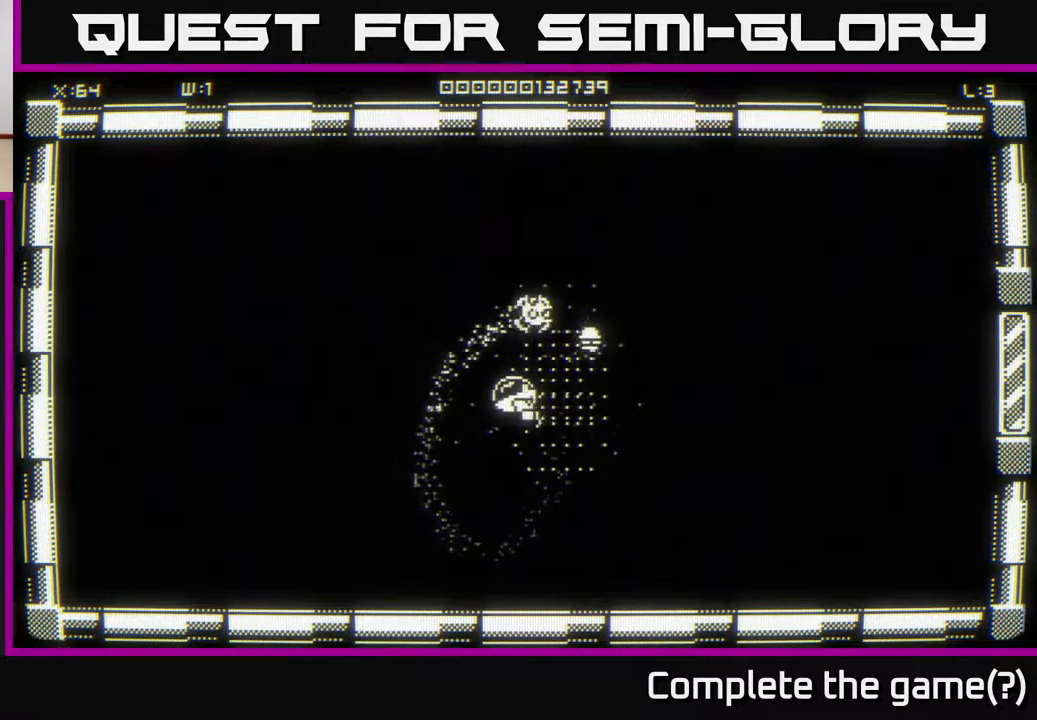
{"buttons": [], "left_stick": "up-right", "right_stick": "center", "events": [[17, "left_stick", "down-left"], [233, "left_stick", "right"], [350, "left_stick", "up-right"]]}
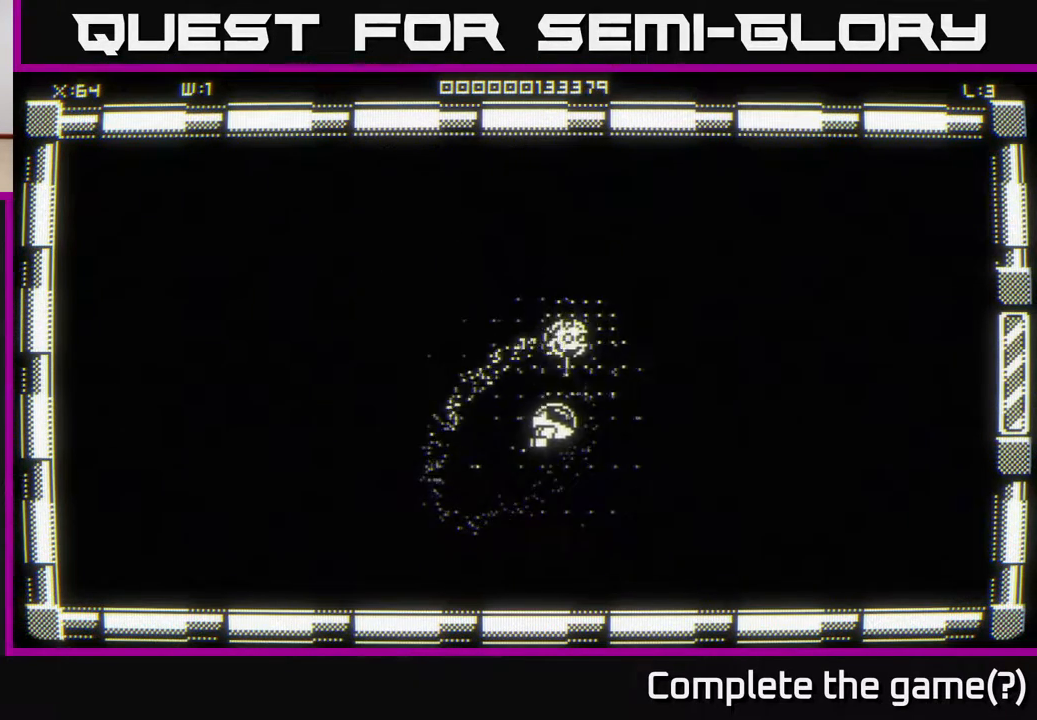
{"buttons": [], "left_stick": "up-right", "right_stick": "center", "events": [[117, "left_stick", "down-right"], [167, "left_stick", "down"], [367, "left_stick", "right"], [417, "left_stick", "up-right"]]}
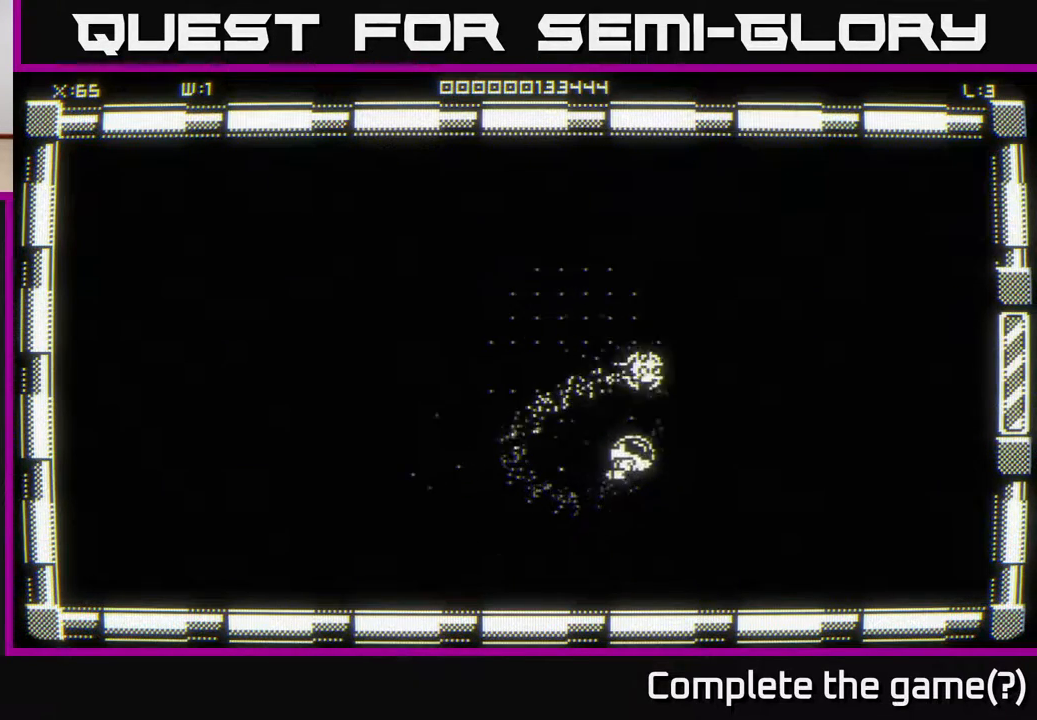
{"buttons": [], "left_stick": "center", "right_stick": "center", "events": [[83, "left_stick", "up-left"], [233, "left_stick", "center"]]}
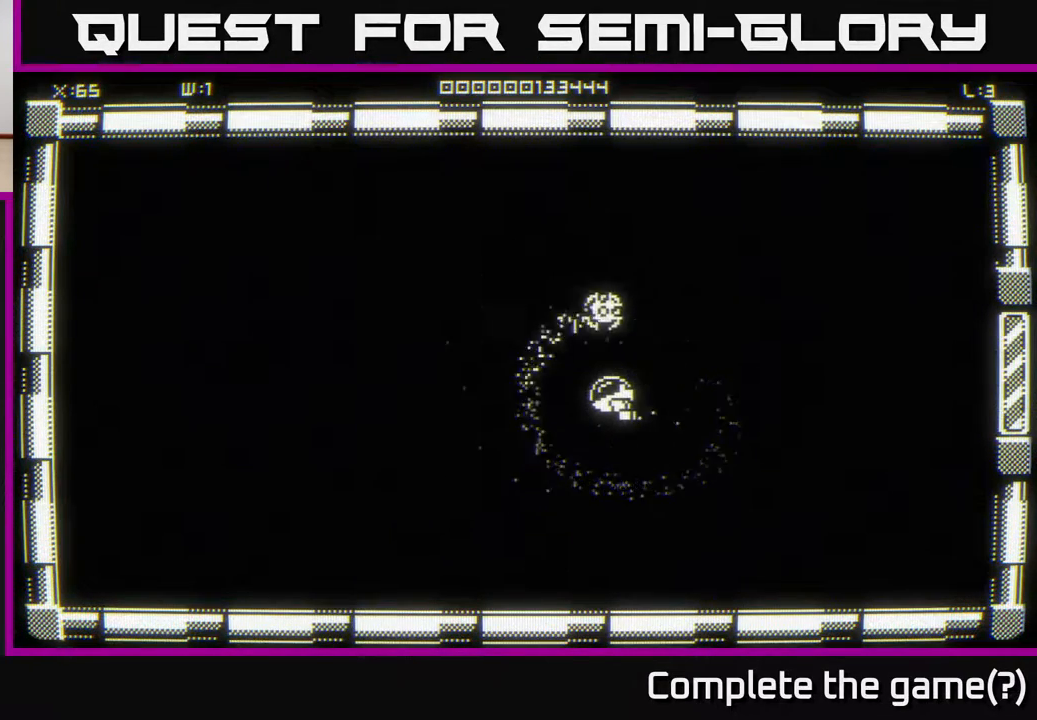
{"buttons": [], "left_stick": "center", "right_stick": "center", "events": []}
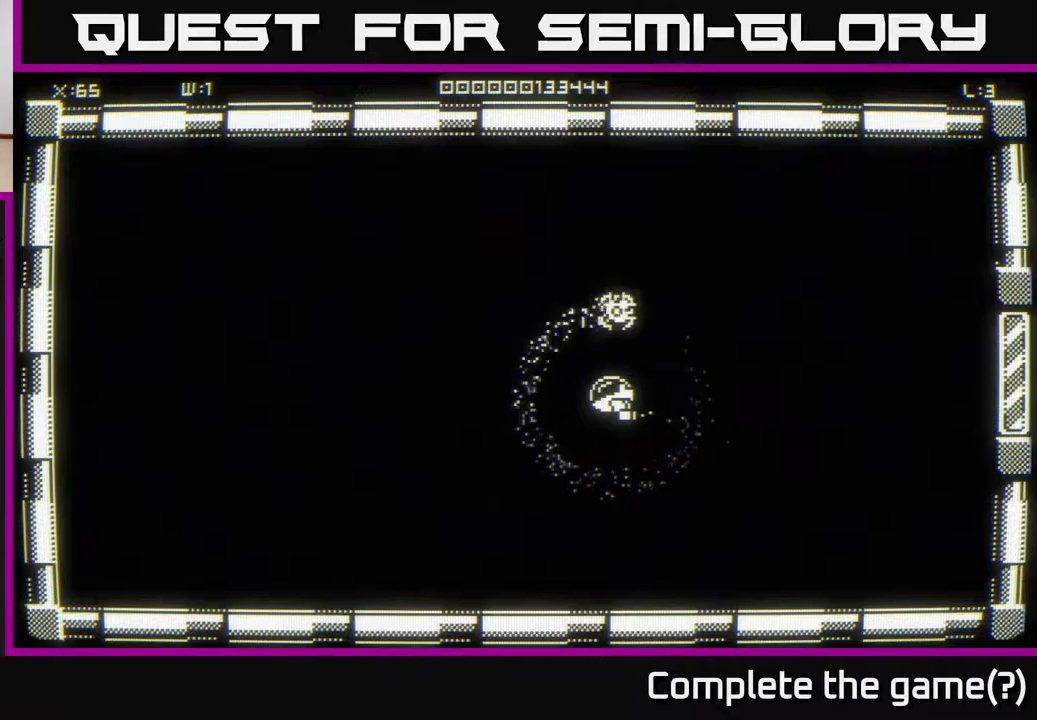
{"buttons": [], "left_stick": "center", "right_stick": "center", "events": [[167, "left_stick", "up-left"], [350, "left_stick", "center"]]}
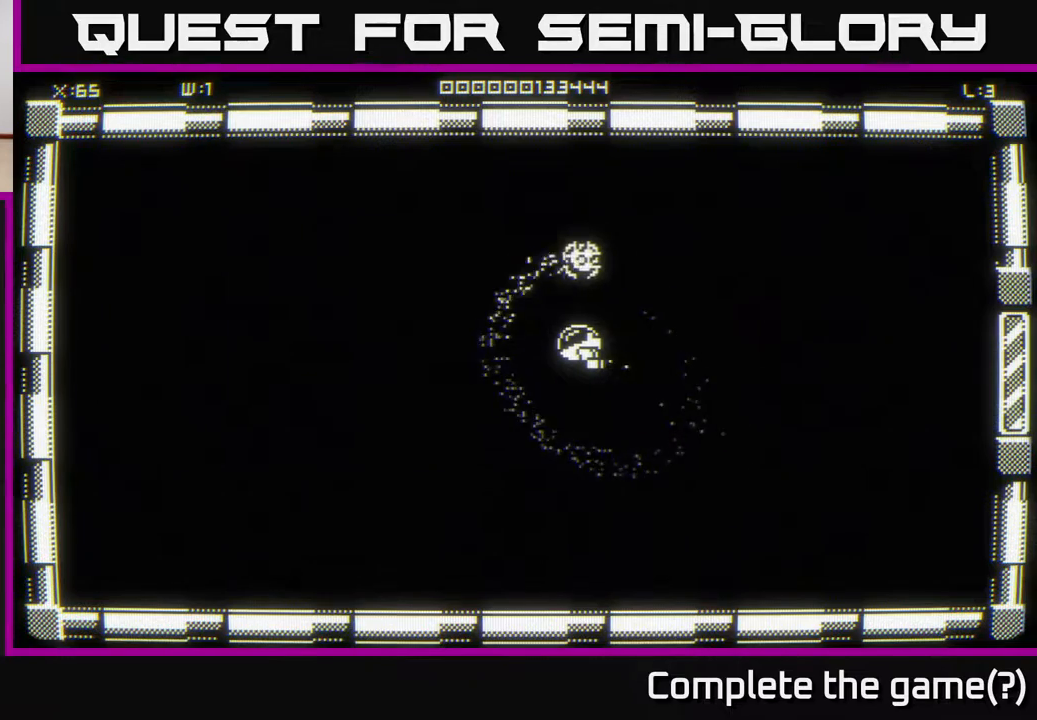
{"buttons": [], "left_stick": "center", "right_stick": "center", "events": []}
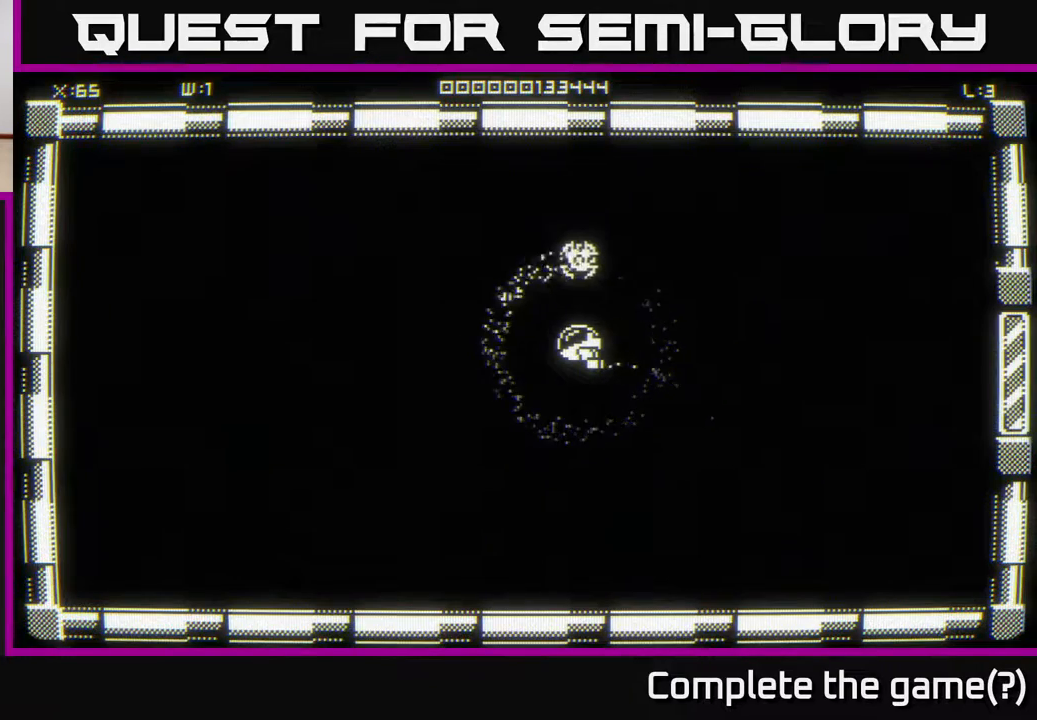
{"buttons": [], "left_stick": "center", "right_stick": "center", "events": []}
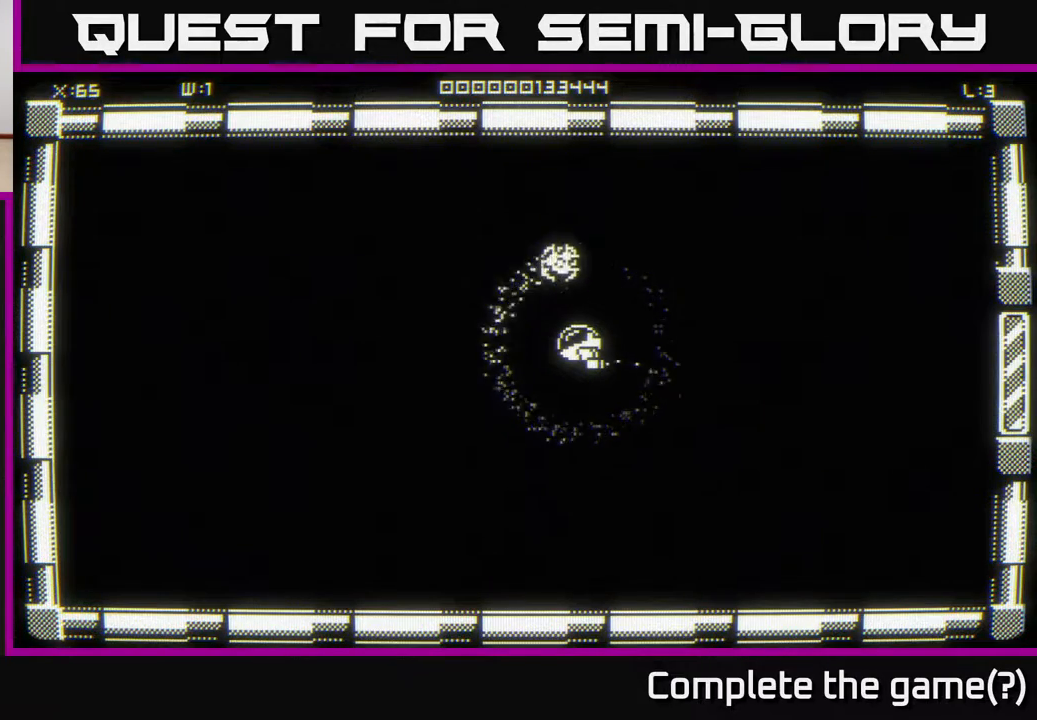
{"buttons": [], "left_stick": "center", "right_stick": "center", "events": []}
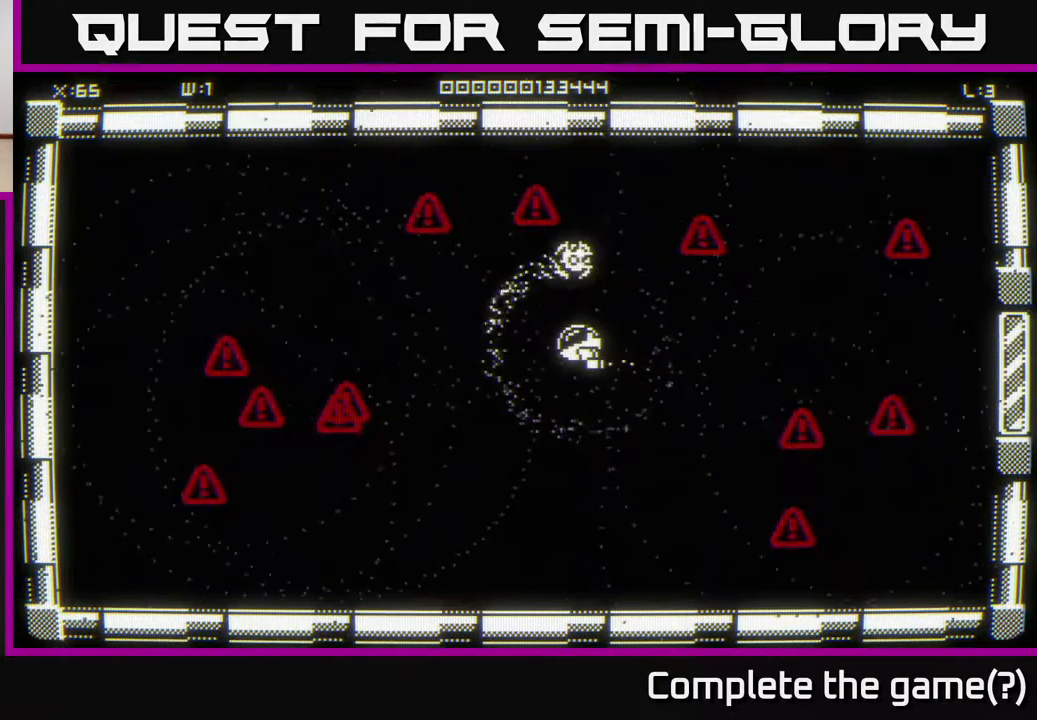
{"buttons": [], "left_stick": "center", "right_stick": "center", "events": [[233, "left_stick", "up"], [283, "left_stick", "up-left"], [483, "left_stick", "center"]]}
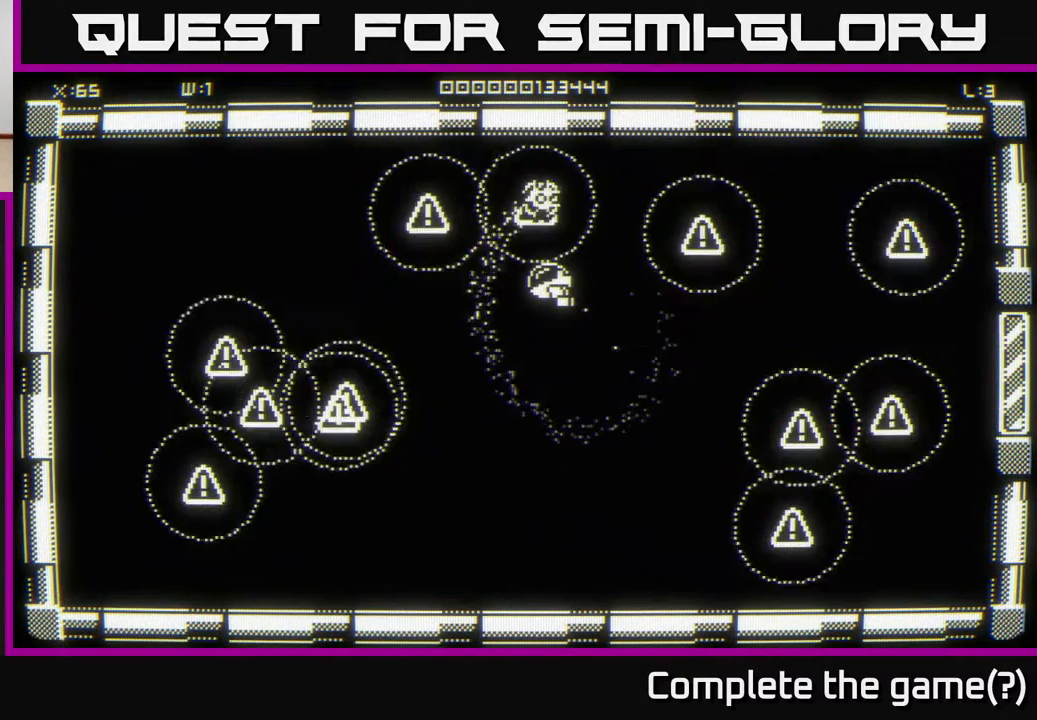
{"buttons": [], "left_stick": "down-right", "right_stick": "center", "events": [[233, "left_stick", "down-left"], [417, "left_stick", "down-right"]]}
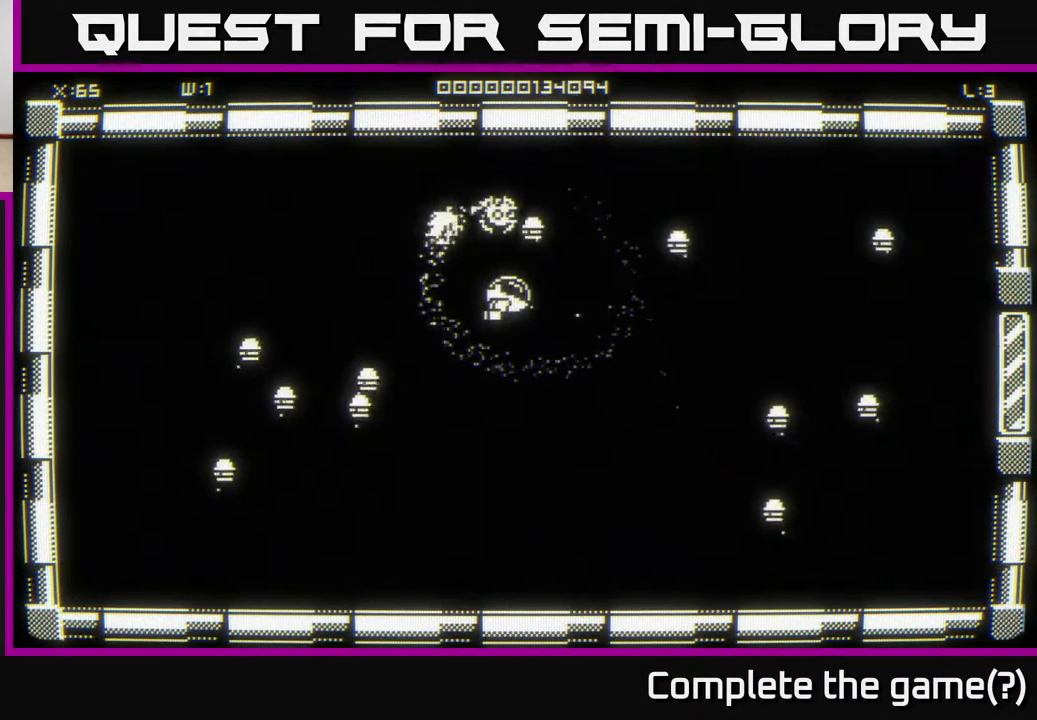
{"buttons": [], "left_stick": "right", "right_stick": "center", "events": [[100, "left_stick", "up"], [267, "left_stick", "up-left"], [433, "left_stick", "right"]]}
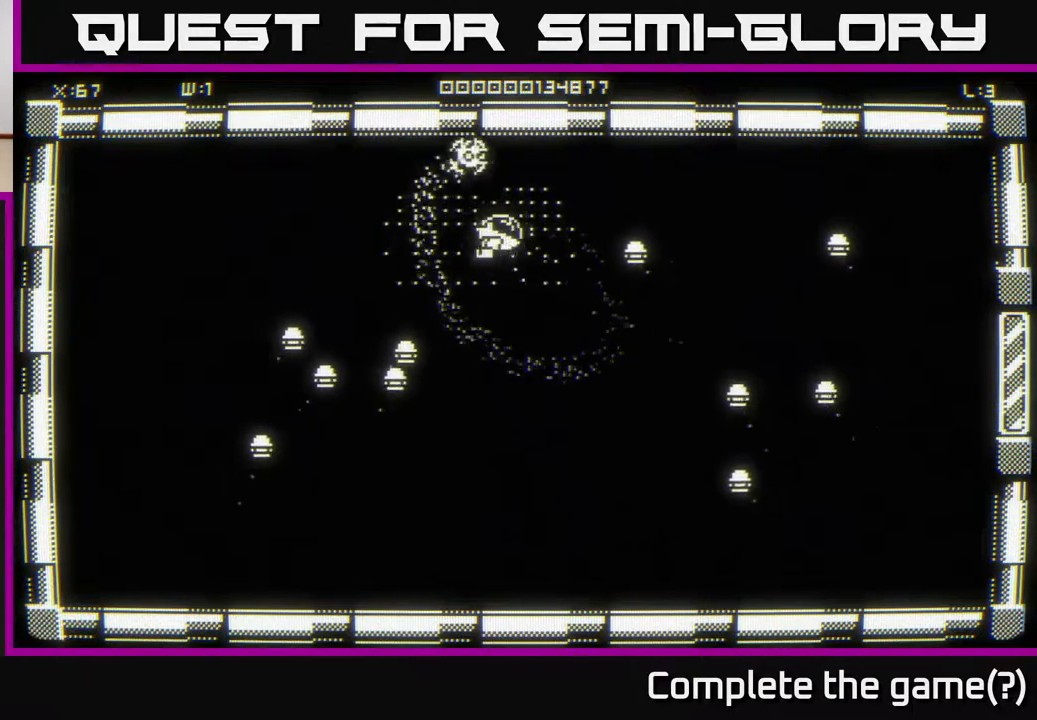
{"buttons": [], "left_stick": "up-right", "right_stick": "center", "events": [[33, "left_stick", "down-right"], [183, "left_stick", "down"], [333, "left_stick", "right"], [383, "left_stick", "up-right"]]}
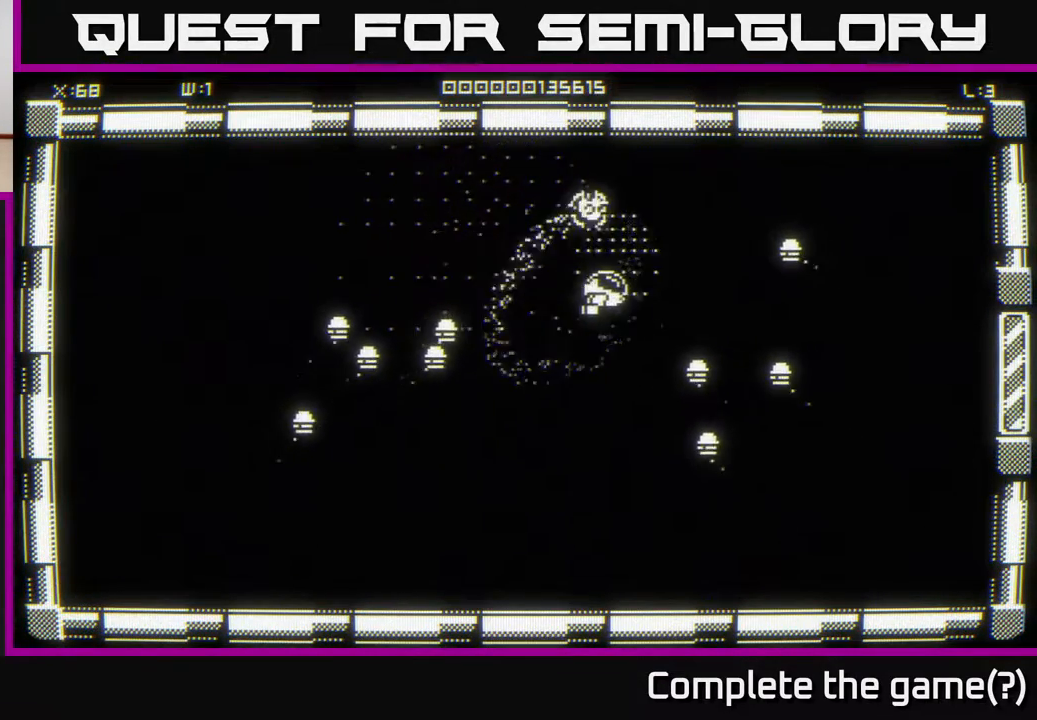
{"buttons": [], "left_stick": "down", "right_stick": "center", "events": [[117, "left_stick", "right"], [267, "left_stick", "left"], [400, "left_stick", "right"], [500, "left_stick", "down"]]}
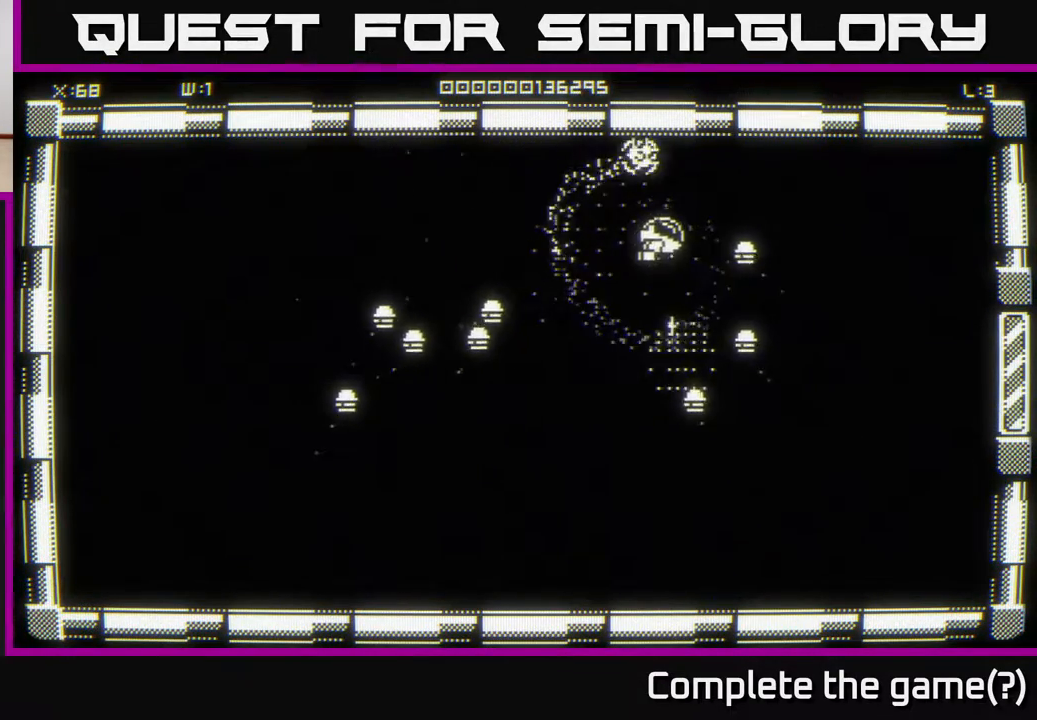
{"buttons": [], "left_stick": "down", "right_stick": "center", "events": [[17, "left_stick", "left"], [250, "left_stick", "up"], [350, "left_stick", "right"], [467, "left_stick", "down"]]}
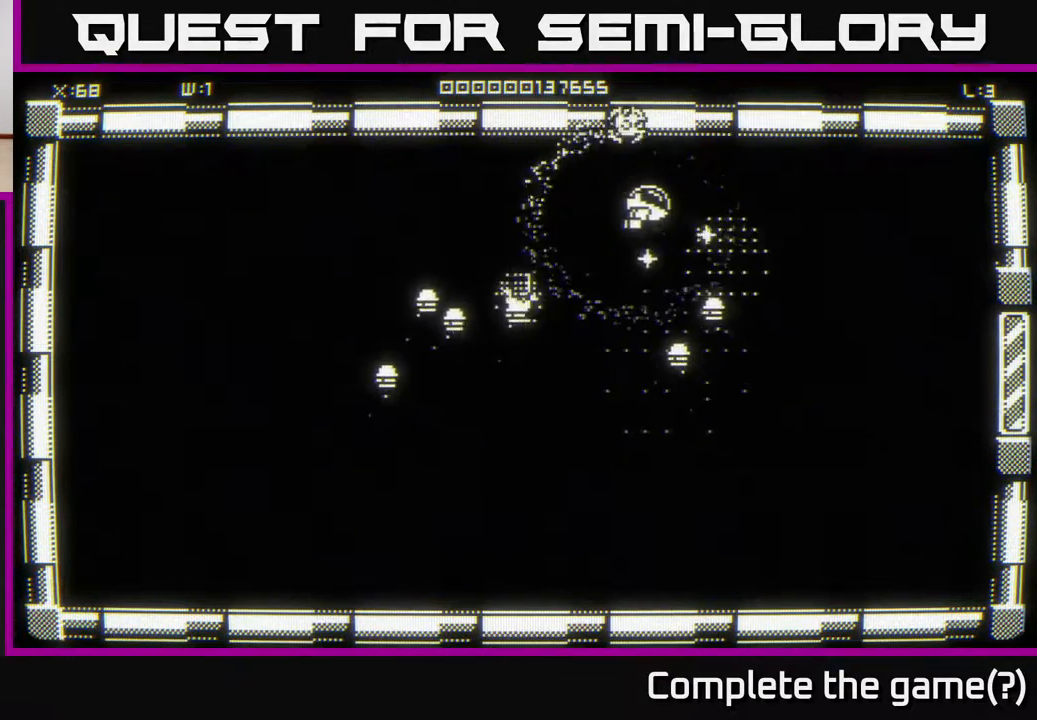
{"buttons": [], "left_stick": "down-right", "right_stick": "center", "events": [[17, "left_stick", "center"], [67, "left_stick", "up"], [233, "left_stick", "right"], [317, "left_stick", "down"], [417, "left_stick", "down-right"]]}
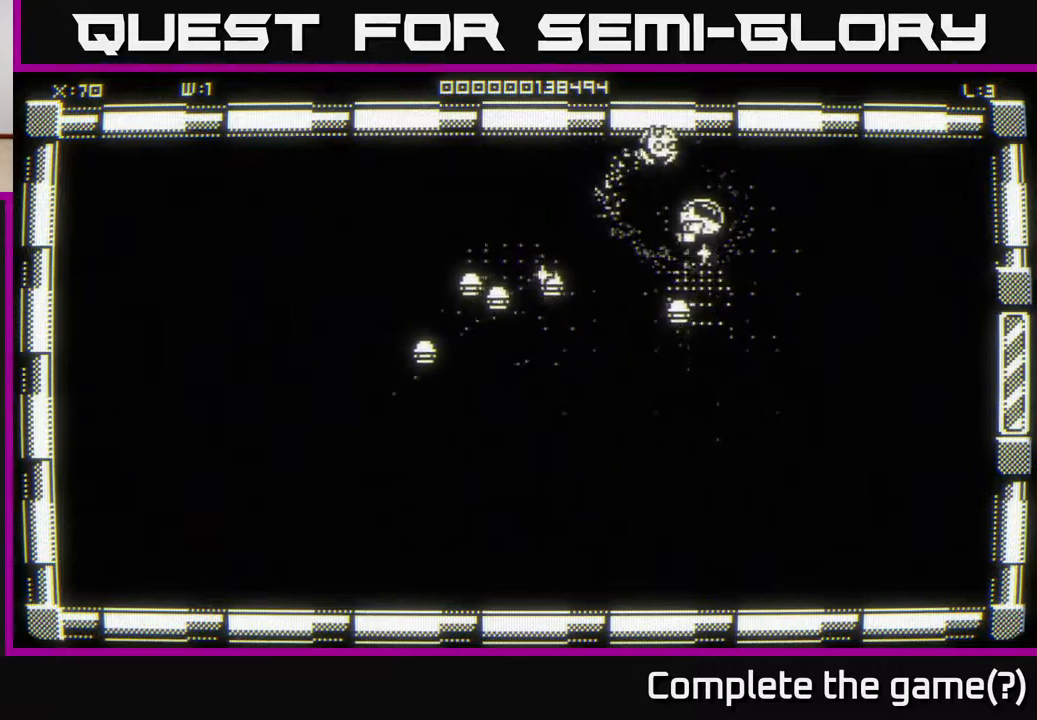
{"buttons": [], "left_stick": "down-right", "right_stick": "center", "events": [[167, "left_stick", "up-right"], [433, "left_stick", "center"], [483, "left_stick", "down-right"]]}
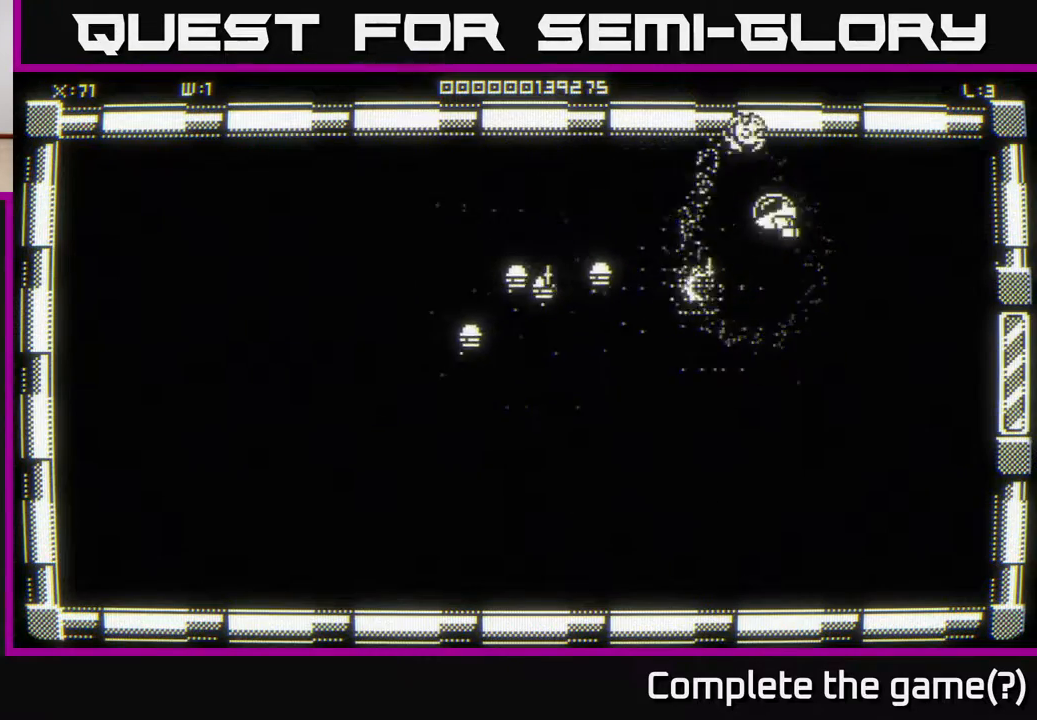
{"buttons": [], "left_stick": "down-right", "right_stick": "center", "events": [[33, "left_stick", "down-left"], [233, "left_stick", "up-left"], [300, "left_stick", "up"], [433, "left_stick", "right"], [483, "left_stick", "down-right"]]}
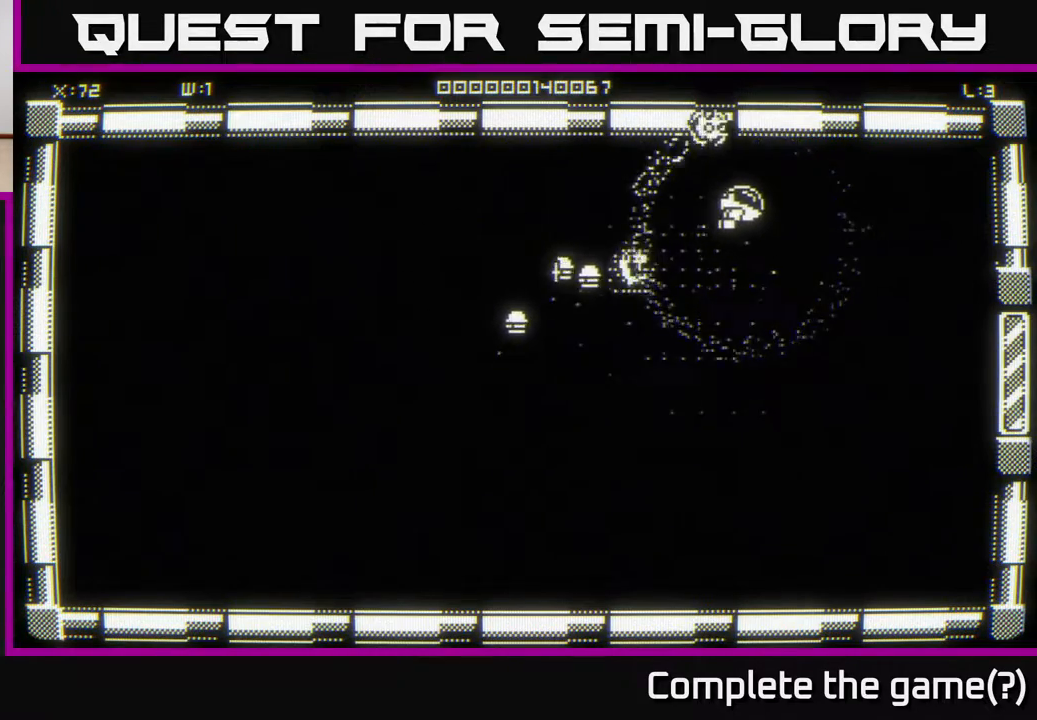
{"buttons": [], "left_stick": "left", "right_stick": "center", "events": [[17, "left_stick", "right"], [33, "left_stick", "down-left"], [300, "left_stick", "up-right"], [467, "left_stick", "left"]]}
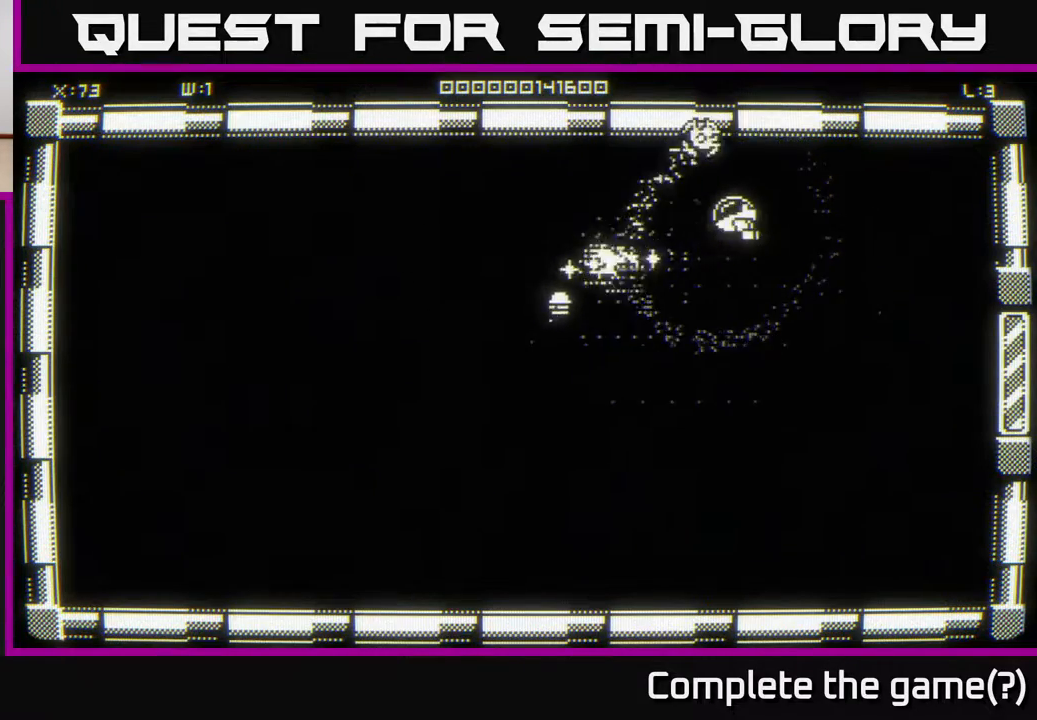
{"buttons": [], "left_stick": "up-right", "right_stick": "center", "events": [[133, "left_stick", "down"], [250, "left_stick", "left"], [417, "left_stick", "up"], [467, "left_stick", "up-right"]]}
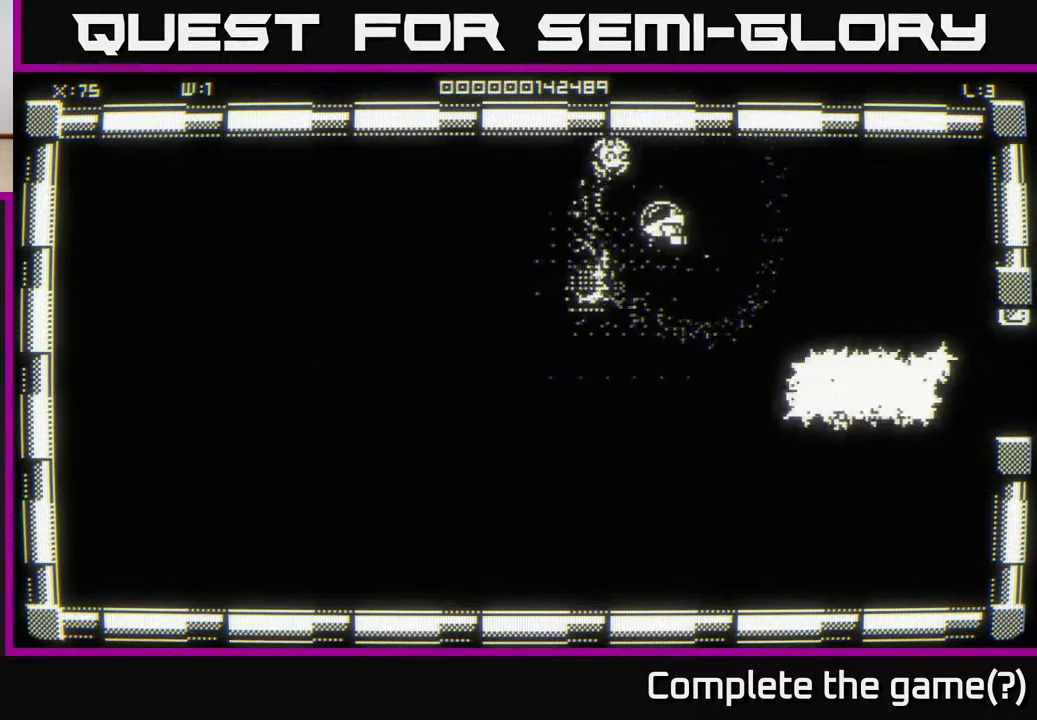
{"buttons": [], "left_stick": "down-right", "right_stick": "center", "events": [[83, "left_stick", "up-left"], [150, "left_stick", "down-left"], [500, "left_stick", "down-right"]]}
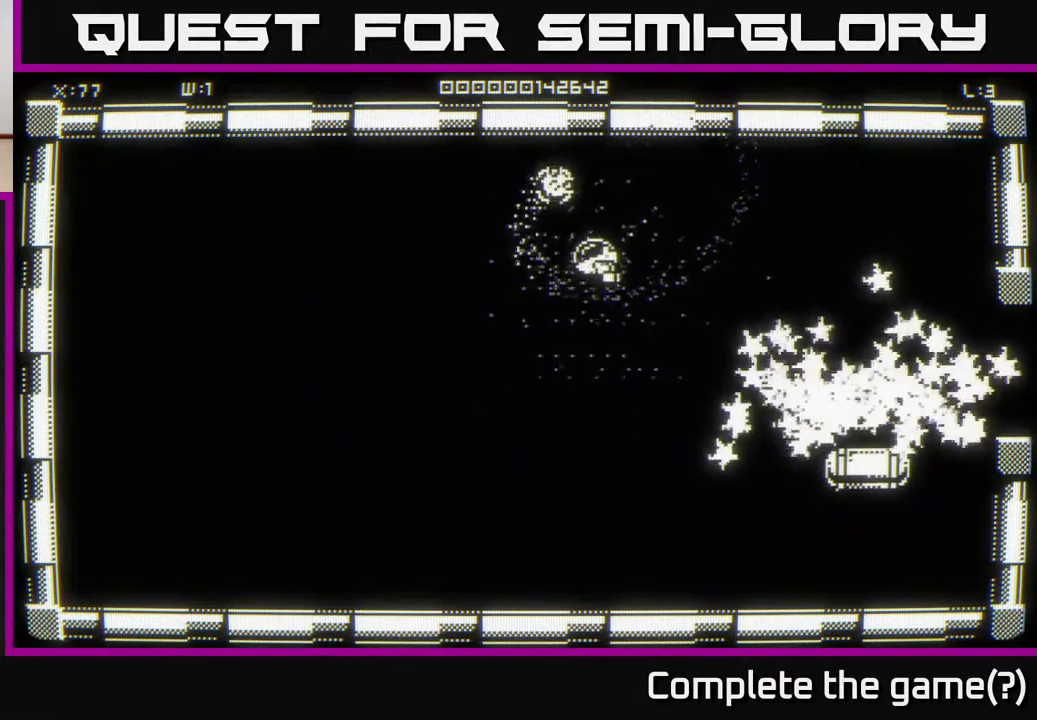
{"buttons": [], "left_stick": "down-right", "right_stick": "center", "events": [[333, "left_stick", "down"], [483, "left_stick", "down-right"]]}
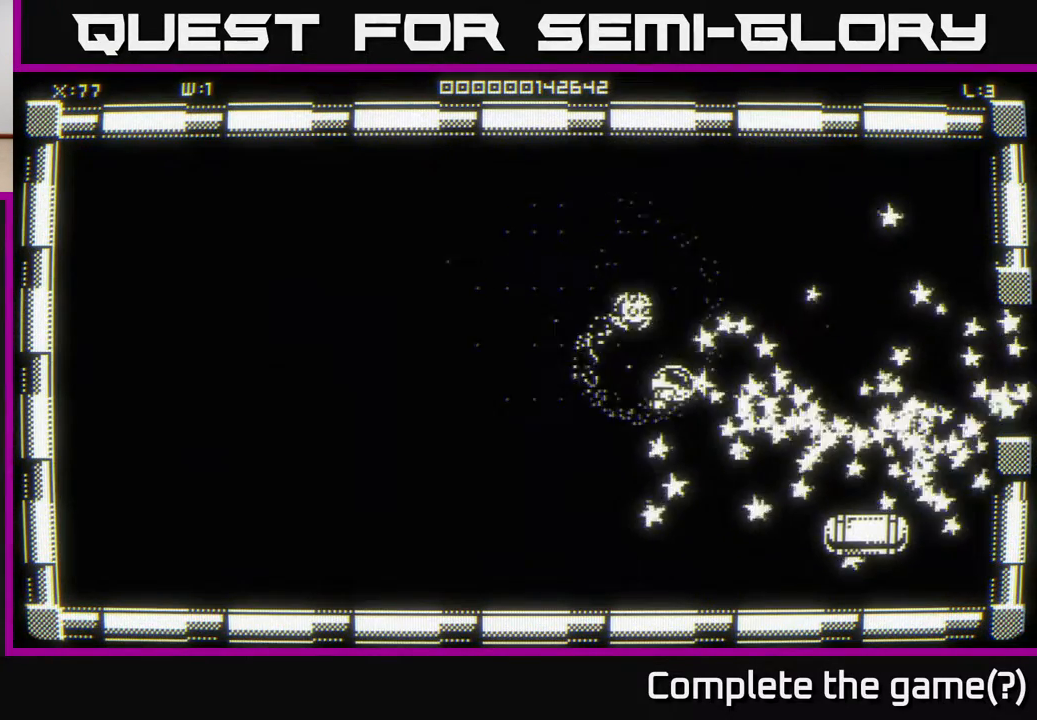
{"buttons": [], "left_stick": "center", "right_stick": "center", "events": [[200, "left_stick", "down"], [317, "left_stick", "down-right"], [417, "left_stick", "center"]]}
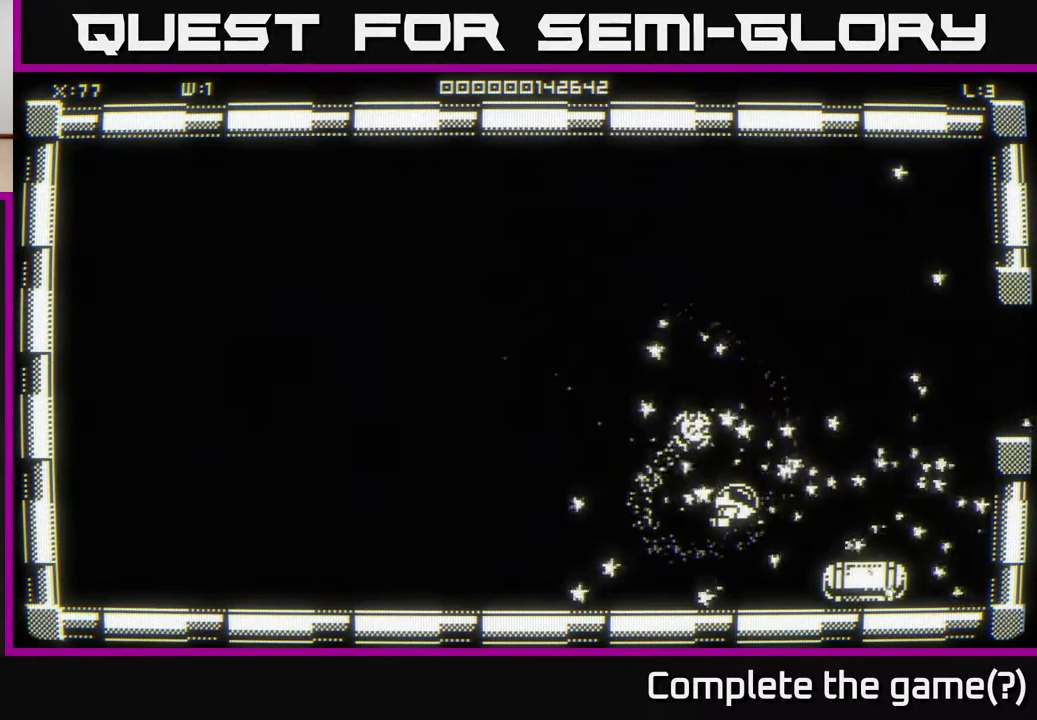
{"buttons": [], "left_stick": "up-left", "right_stick": "center", "events": [[267, "left_stick", "left"], [400, "left_stick", "up-left"]]}